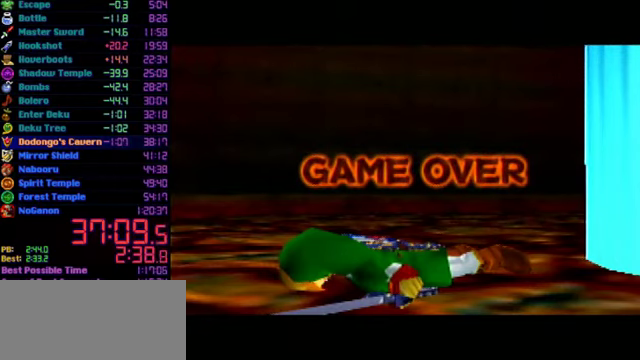
Gameplay with a controller (Nintendo layout); each line is a JSON object with the inputs held at the frame after it. "events" lists button and stick changes between this image and that frame as [ms after this image, input, new state], when the widget could be followed in between. Not read: L3 R3 START.
{"buttons": [], "left_stick": "right", "events": [[133, "left_stick", "right"]]}
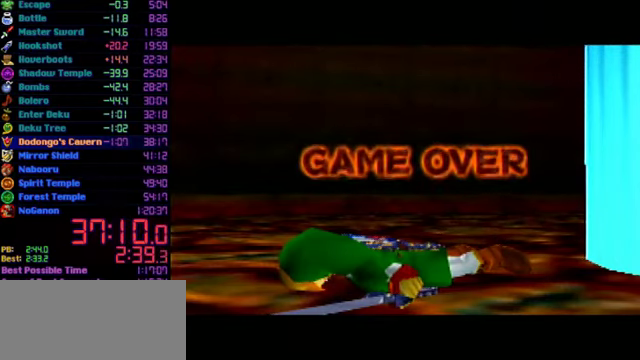
{"buttons": ["A"], "left_stick": "left", "events": [[366, "A", "down"], [433, "A", "up"], [433, "left_stick", "left"], [500, "A", "down"]]}
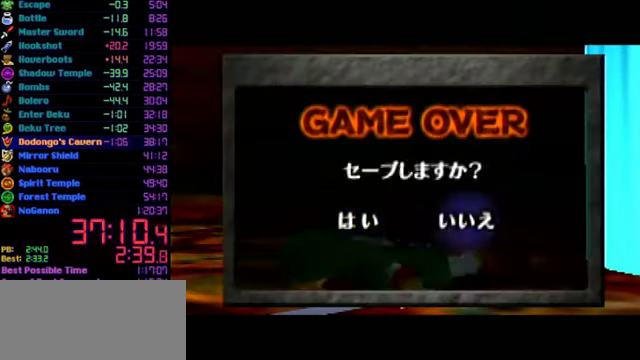
{"buttons": [], "left_stick": "center", "events": [[266, "A", "up"], [300, "left_stick", "center"]]}
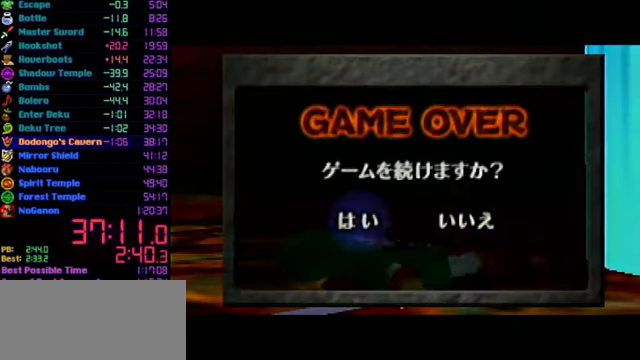
{"buttons": [], "left_stick": "center", "events": []}
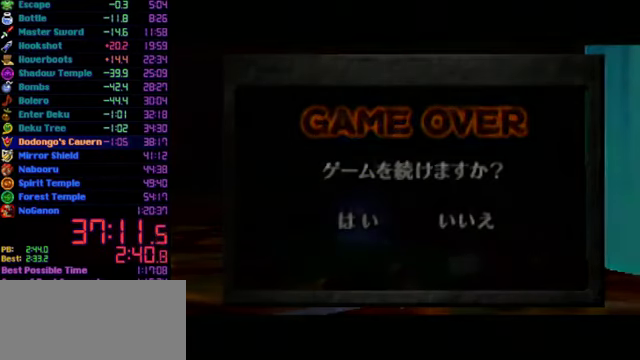
{"buttons": [], "left_stick": "center", "events": []}
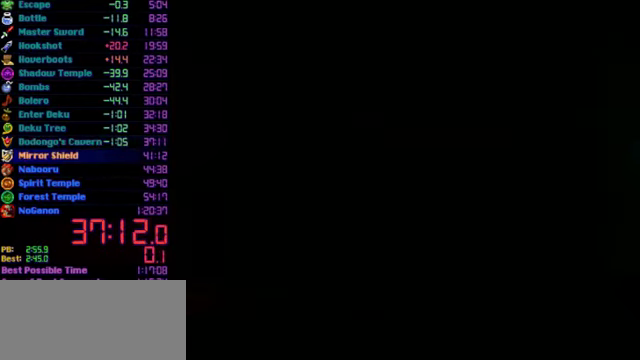
{"buttons": [], "left_stick": "center", "events": []}
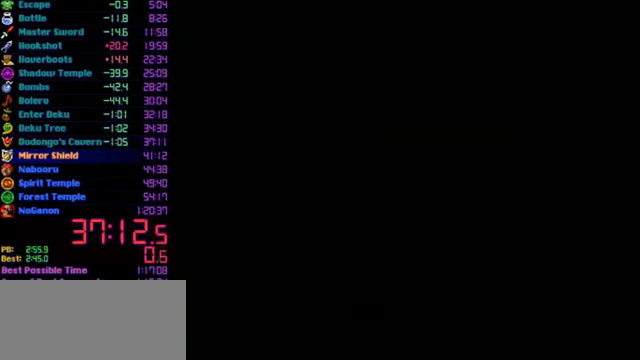
{"buttons": [], "left_stick": "center", "events": []}
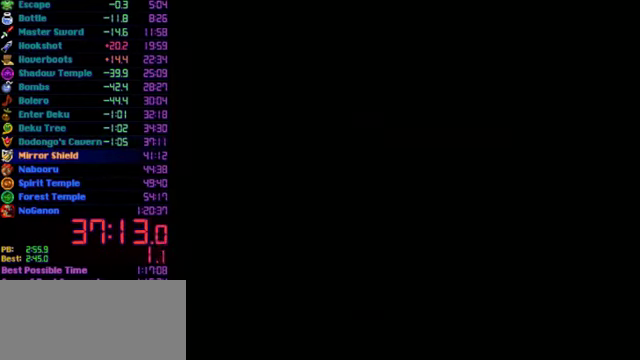
{"buttons": [], "left_stick": "center", "events": []}
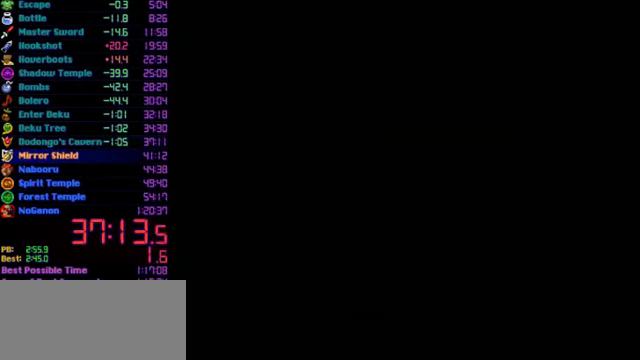
{"buttons": [], "left_stick": "center", "events": []}
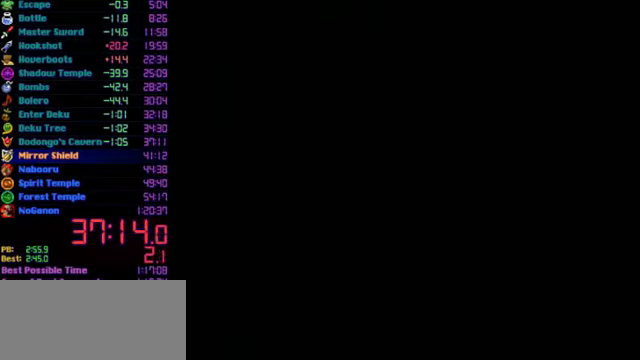
{"buttons": [], "left_stick": "down", "events": [[367, "left_stick", "down"]]}
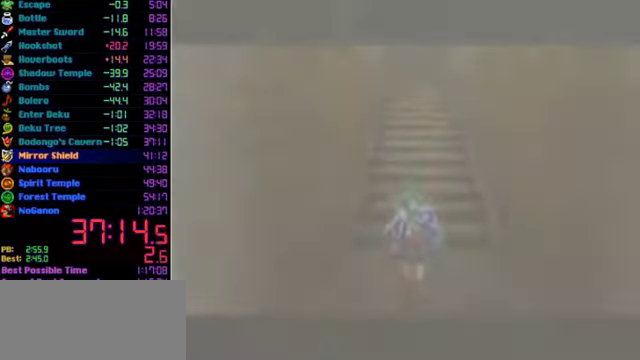
{"buttons": [], "left_stick": "down", "events": []}
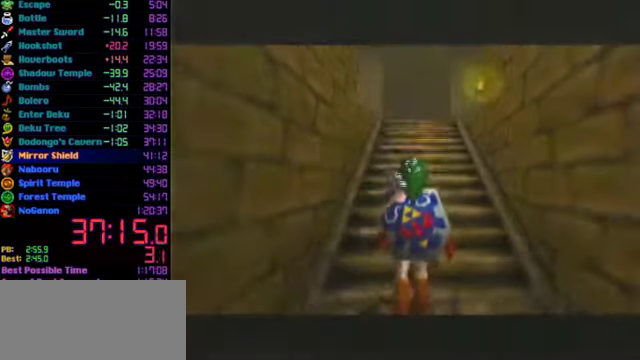
{"buttons": [], "left_stick": "down", "events": []}
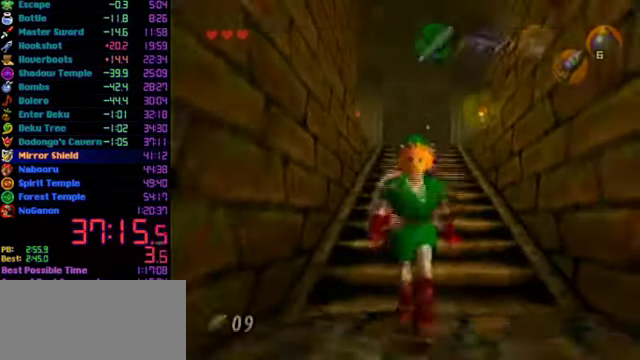
{"buttons": [], "left_stick": "down", "events": [[34, "A", "down"], [134, "A", "up"]]}
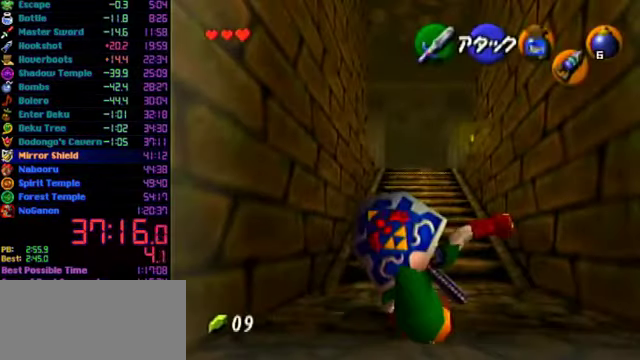
{"buttons": [], "left_stick": "center", "events": [[234, "left_stick", "center"]]}